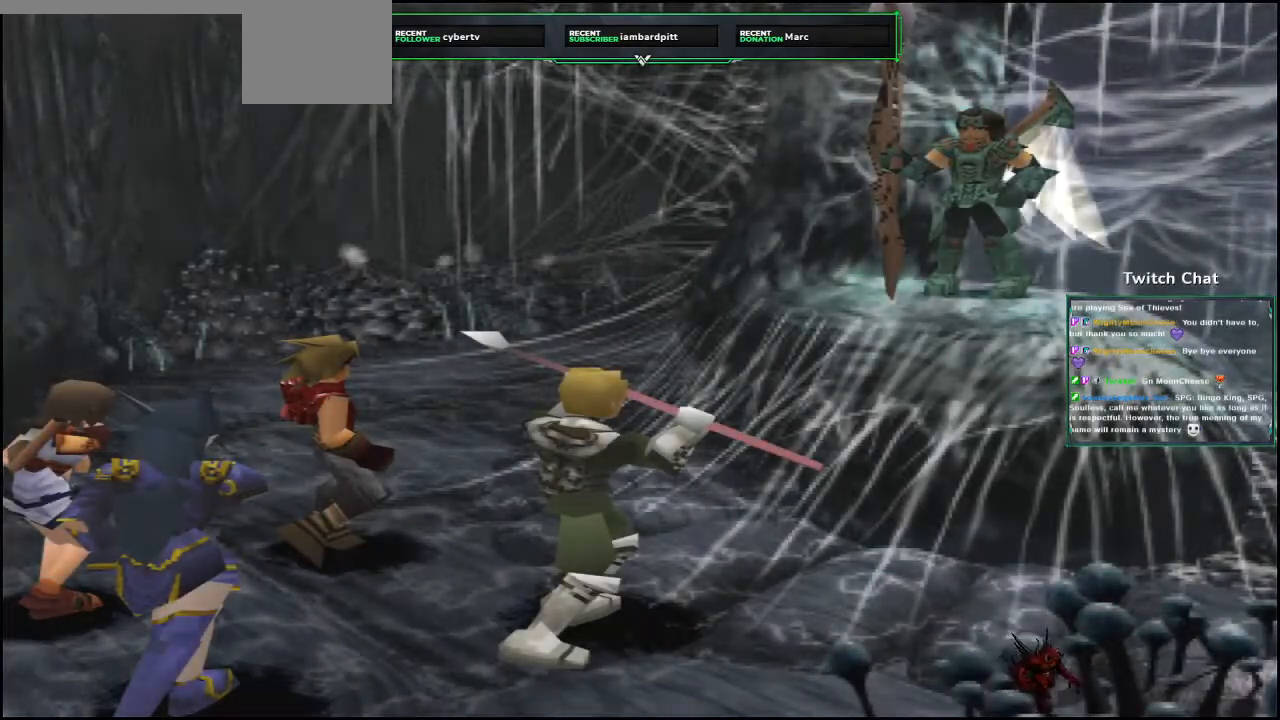
Gameplay with a controller (PlayStation layout); each line is a JSON object with the inputs held at the frame after it. "events" lists button and stick changes between this image and that frame as [ms after this image, input, new state], when the widget could be followed in between. Not read: SELECT.
{"buttons": [], "left_stick": "center", "right_stick": "center", "events": []}
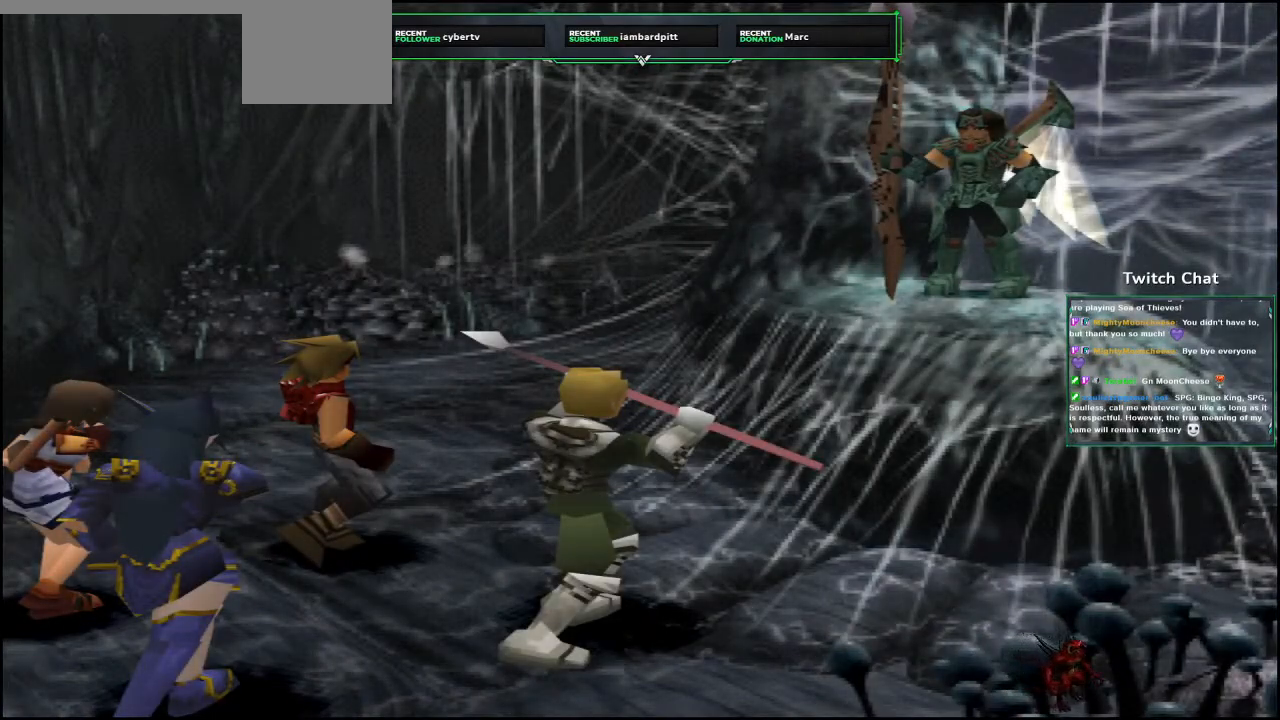
{"buttons": ["CIRCLE"], "left_stick": "center", "right_stick": "center", "events": [[500, "CIRCLE", "down"]]}
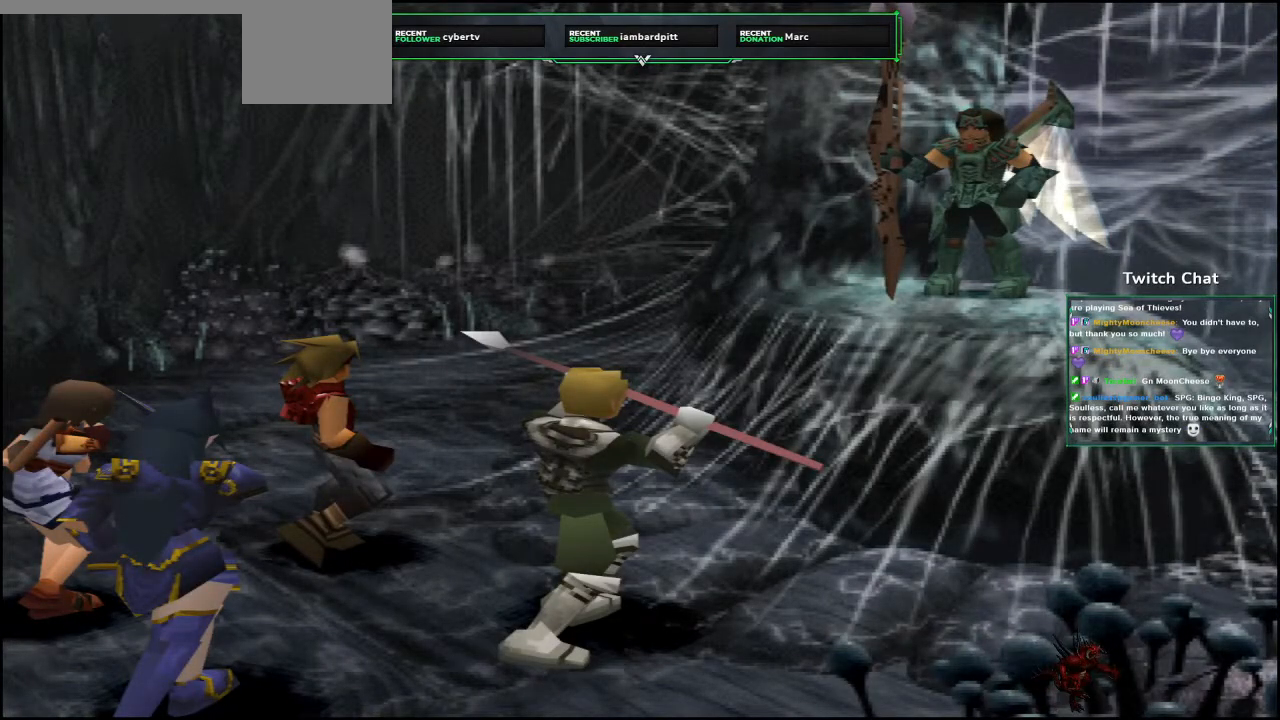
{"buttons": ["CIRCLE"], "left_stick": "center", "right_stick": "center", "events": []}
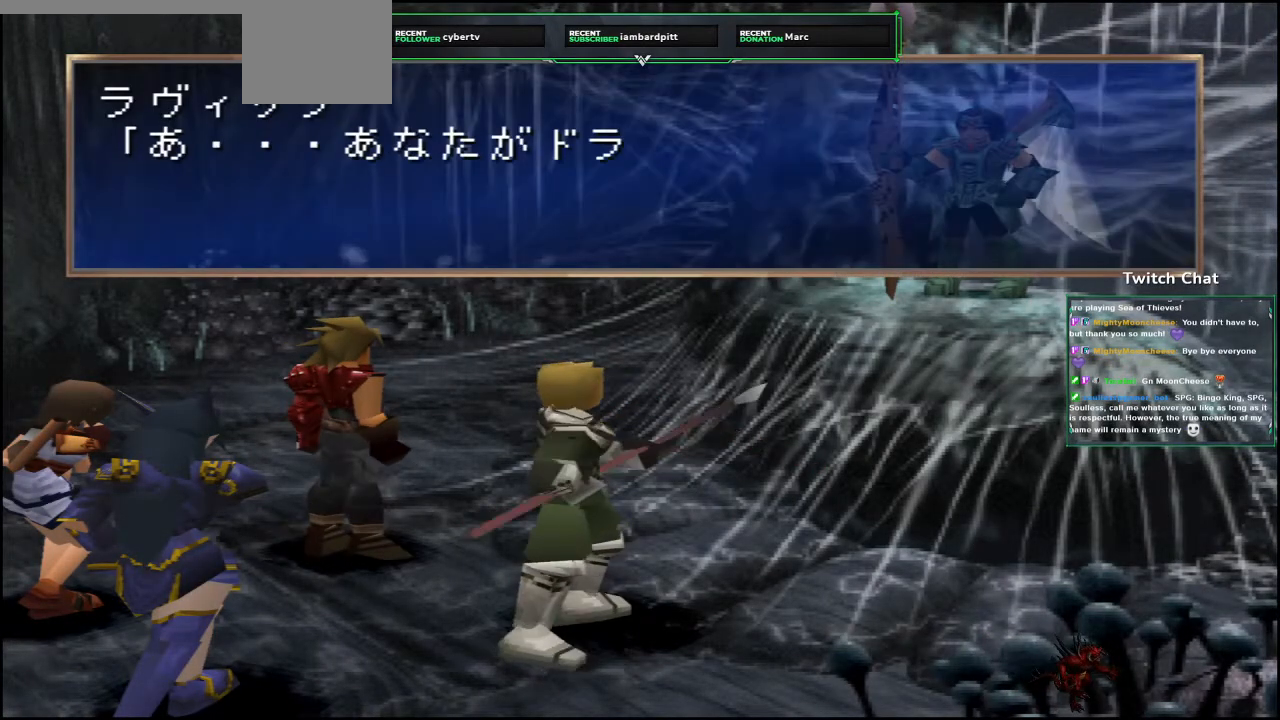
{"buttons": ["CIRCLE"], "left_stick": "center", "right_stick": "center", "events": [[333, "CIRCLE", "up"], [417, "CIRCLE", "down"]]}